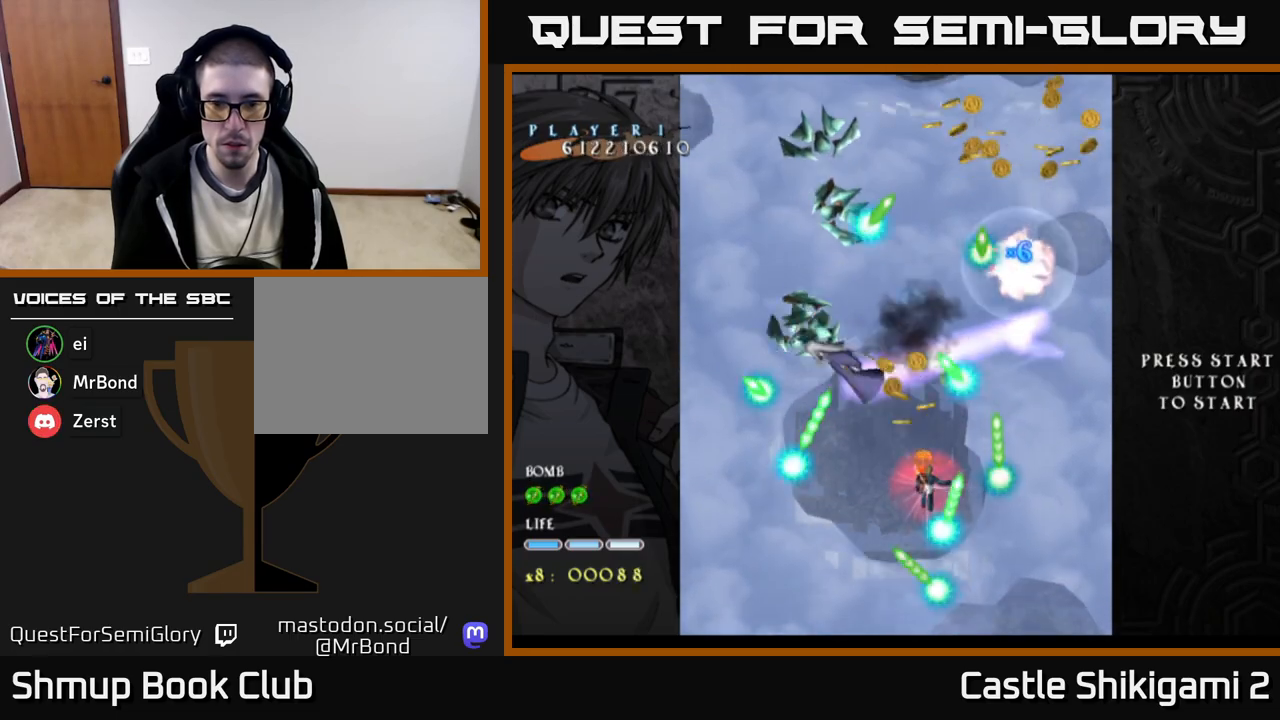
Gameplay with a controller (Xbox layout); each line is a JSON object with the inputs held at the frame after it. "events" lists button and stick changes between this image and that frame as [ms after this image, input, new state], when the widget could be followed in between. Not read: left_stick.
{"buttons": ["X", "DPAD_DOWN"], "right_stick": "center", "events": [[17, "DPAD_DOWN", "down"], [183, "DPAD_LEFT", "down"], [233, "DPAD_DOWN", "up"], [300, "DPAD_DOWN", "down"], [333, "DPAD_LEFT", "up"]]}
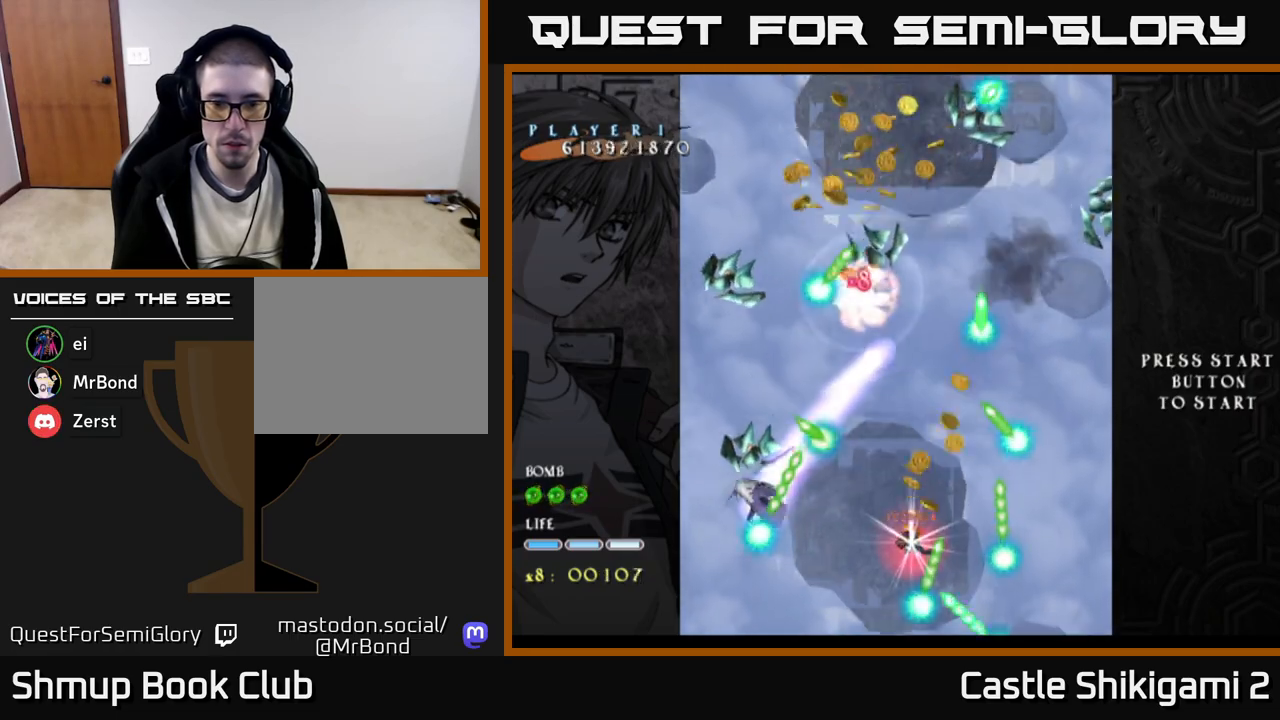
{"buttons": ["X", "DPAD_UP", "DPAD_RIGHT"], "right_stick": "center", "events": [[133, "DPAD_DOWN", "up"], [150, "DPAD_UP", "down"], [500, "DPAD_RIGHT", "down"]]}
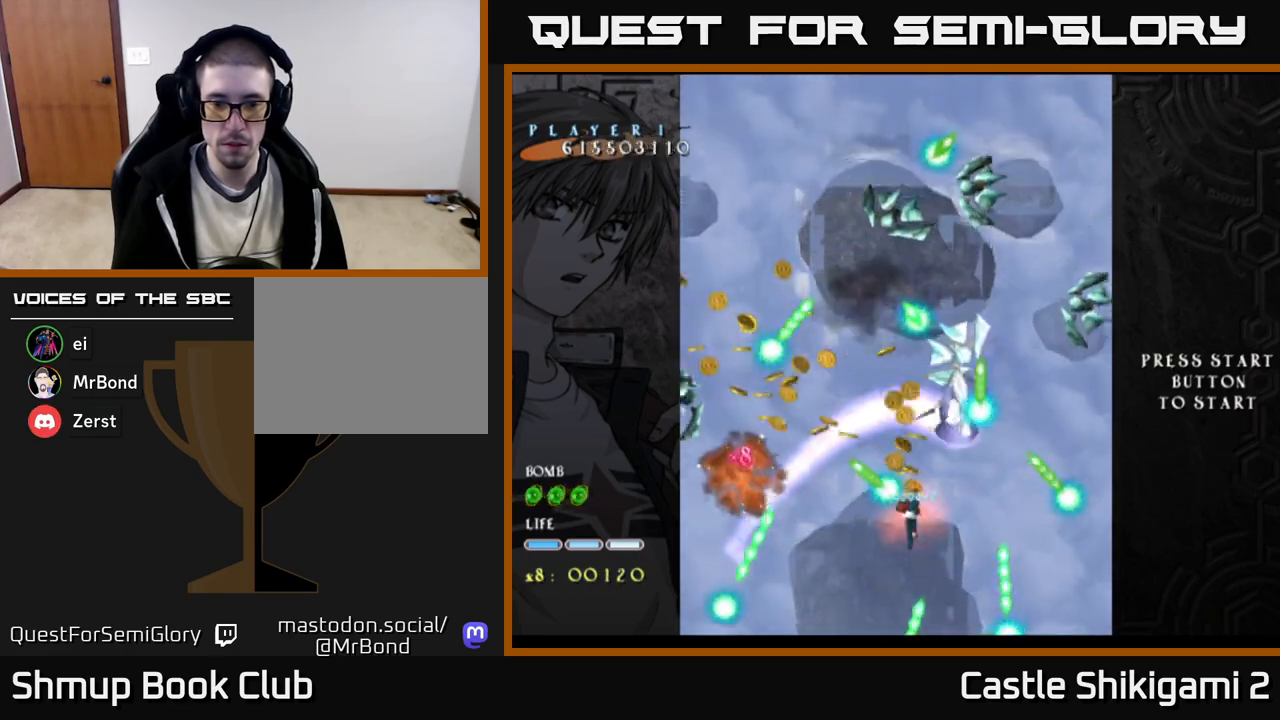
{"buttons": ["X"], "right_stick": "center", "events": [[167, "DPAD_RIGHT", "up"], [217, "DPAD_UP", "up"], [333, "DPAD_DOWN", "down"], [417, "DPAD_DOWN", "up"]]}
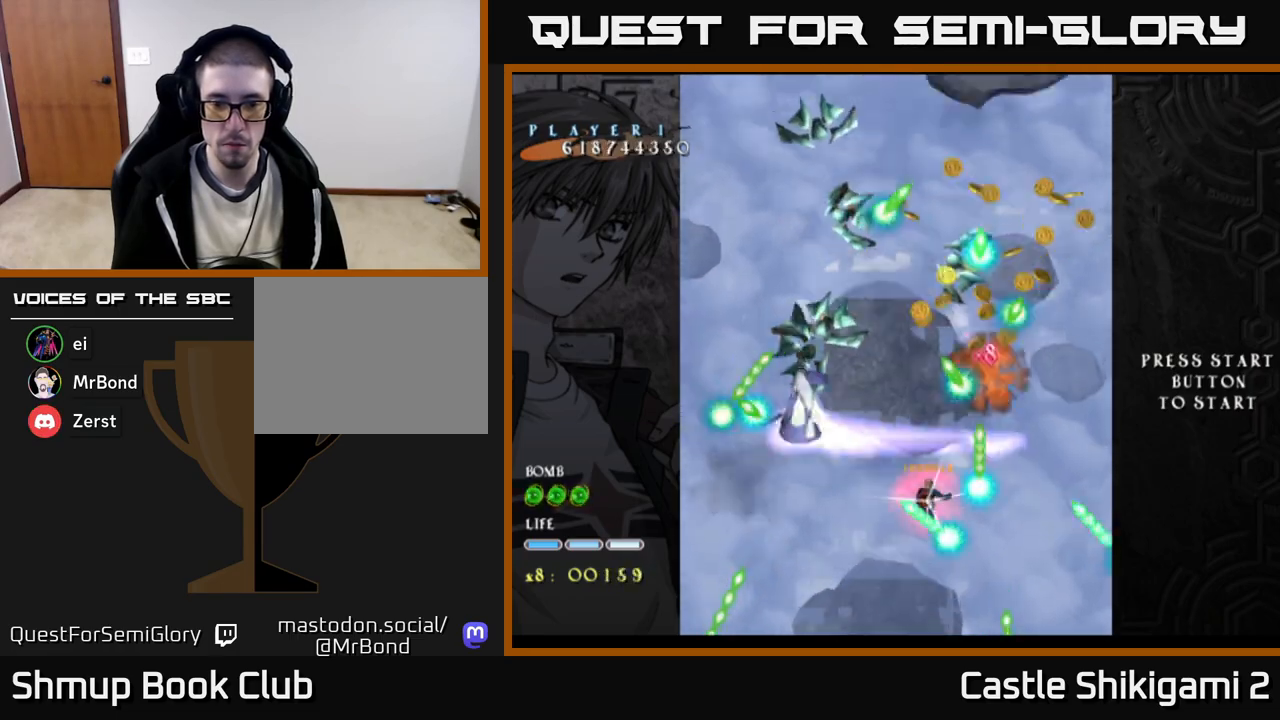
{"buttons": ["X", "DPAD_LEFT"], "right_stick": "center", "events": [[183, "DPAD_RIGHT", "down"], [267, "DPAD_RIGHT", "up"], [300, "DPAD_UP", "down"], [317, "DPAD_LEFT", "down"], [433, "DPAD_UP", "up"]]}
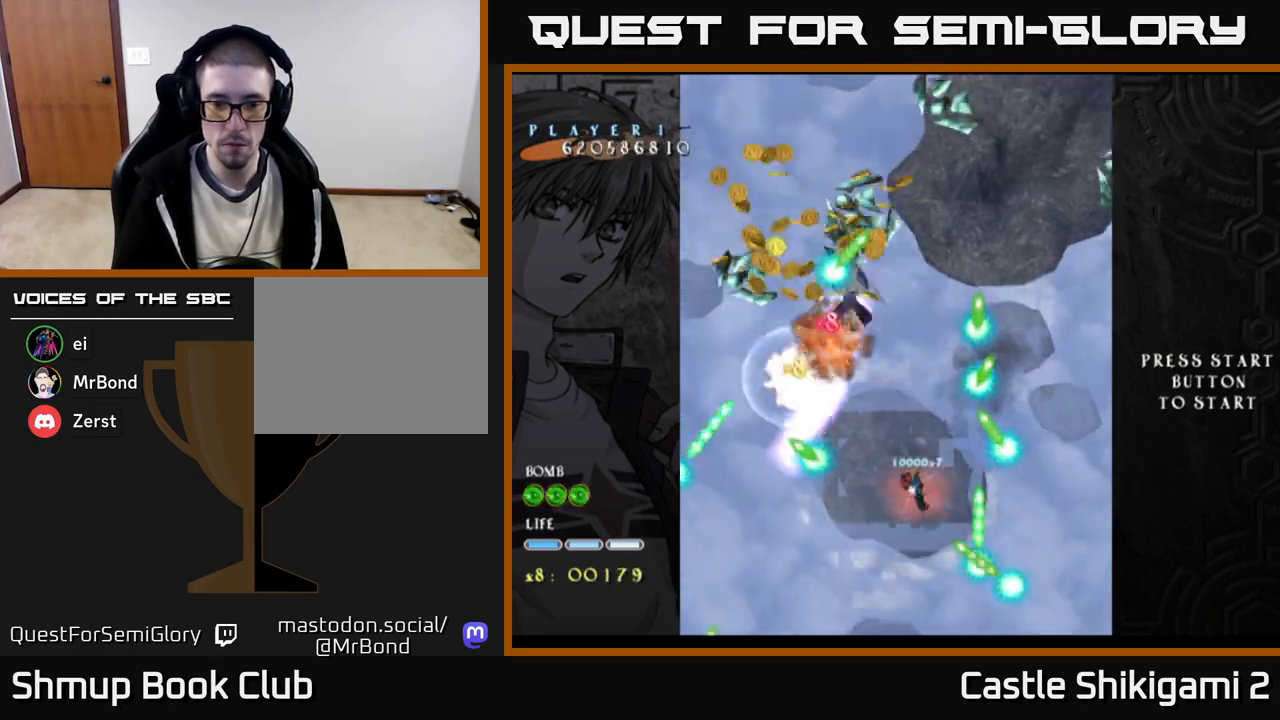
{"buttons": ["X", "DPAD_RIGHT"], "right_stick": "center", "events": [[217, "DPAD_LEFT", "up"], [433, "DPAD_RIGHT", "down"]]}
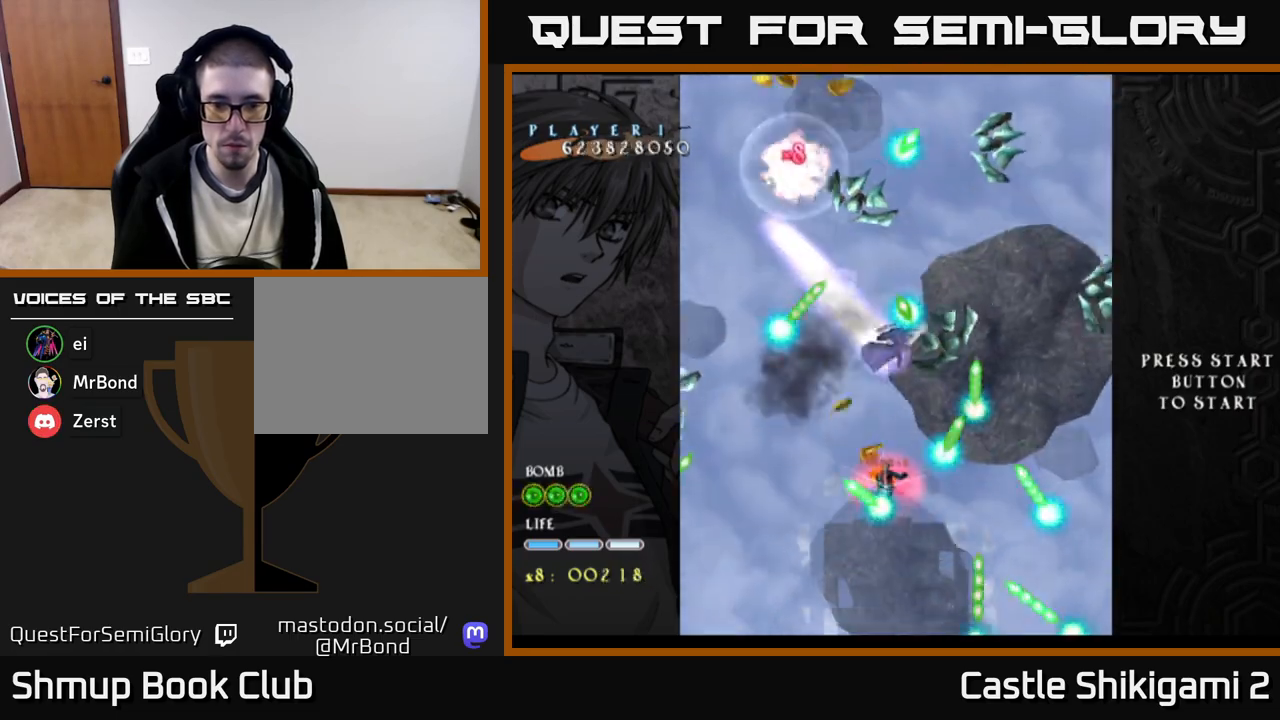
{"buttons": ["X"], "right_stick": "center", "events": [[17, "DPAD_RIGHT", "up"], [200, "DPAD_RIGHT", "down"], [233, "DPAD_DOWN", "down"], [300, "DPAD_RIGHT", "up"], [317, "DPAD_DOWN", "up"], [350, "DPAD_LEFT", "down"], [400, "DPAD_UP", "down"], [467, "DPAD_UP", "up"], [483, "DPAD_LEFT", "up"]]}
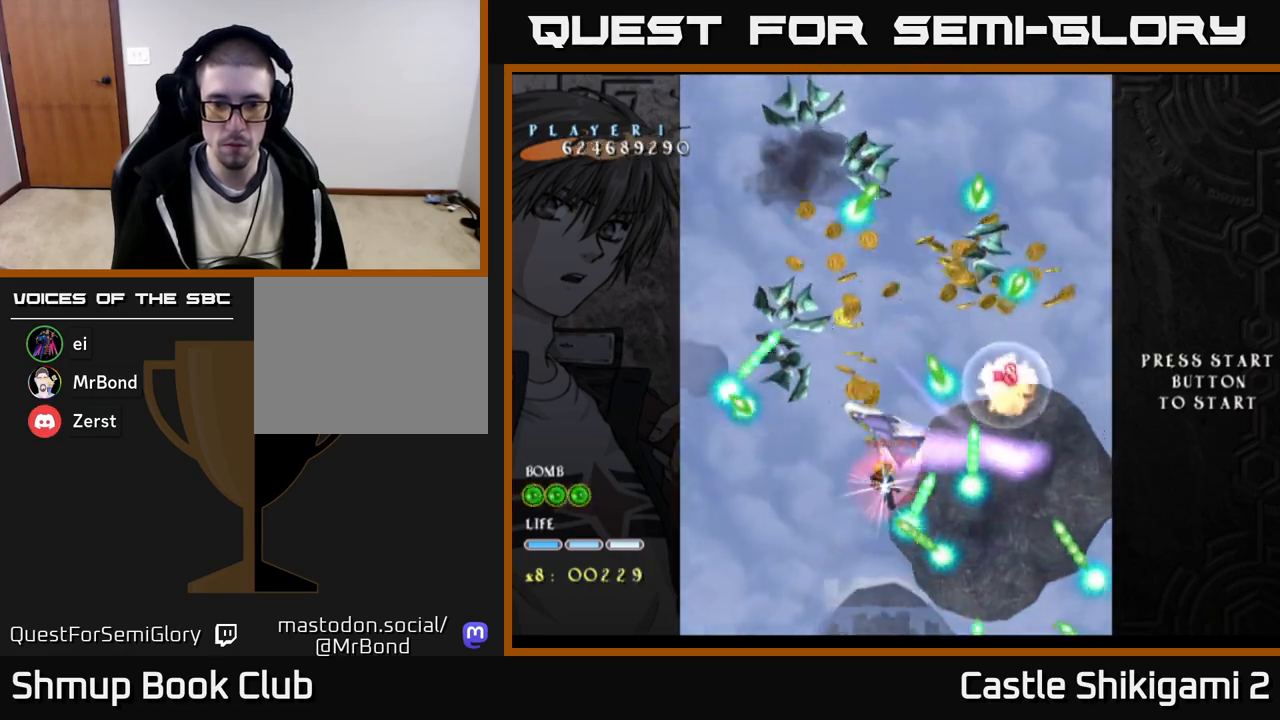
{"buttons": ["X"], "right_stick": "center", "events": [[67, "DPAD_RIGHT", "down"], [100, "DPAD_DOWN", "down"], [150, "DPAD_RIGHT", "up"], [167, "DPAD_DOWN", "up"], [317, "DPAD_DOWN", "down"], [400, "DPAD_DOWN", "up"]]}
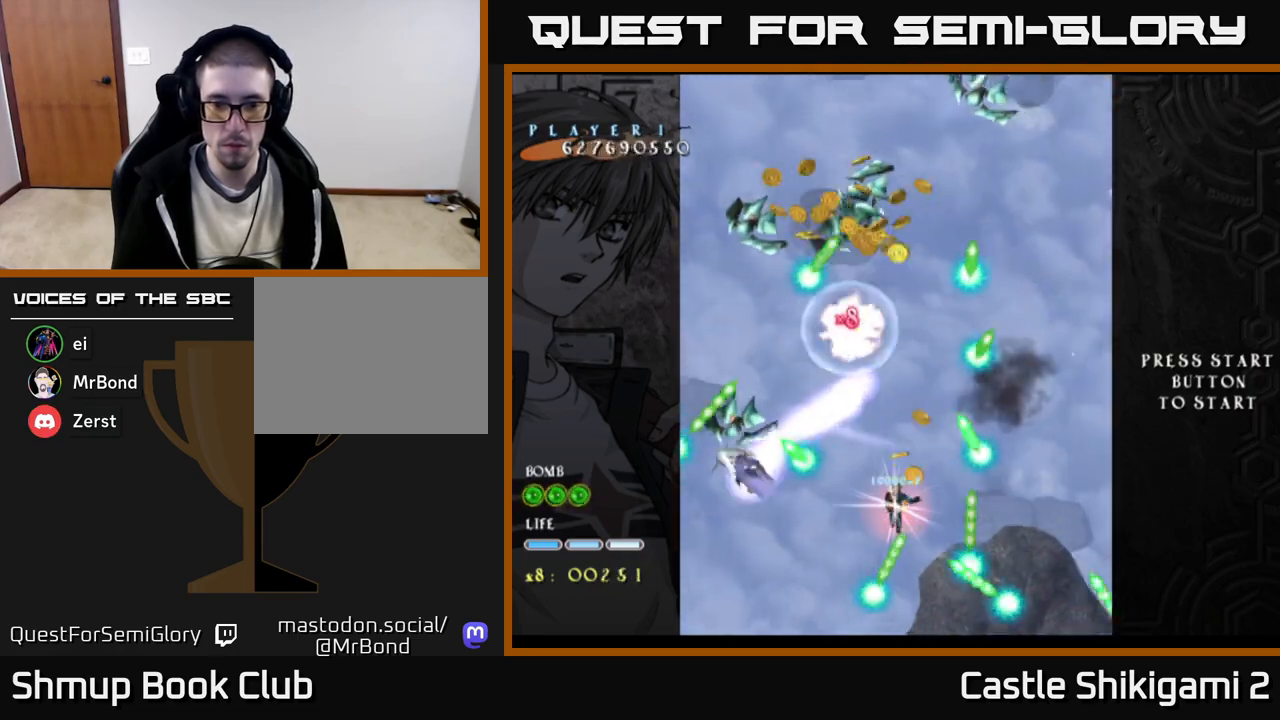
{"buttons": ["X"], "right_stick": "center", "events": [[33, "DPAD_LEFT", "down"], [50, "DPAD_UP", "down"], [267, "DPAD_UP", "up"], [283, "DPAD_LEFT", "up"]]}
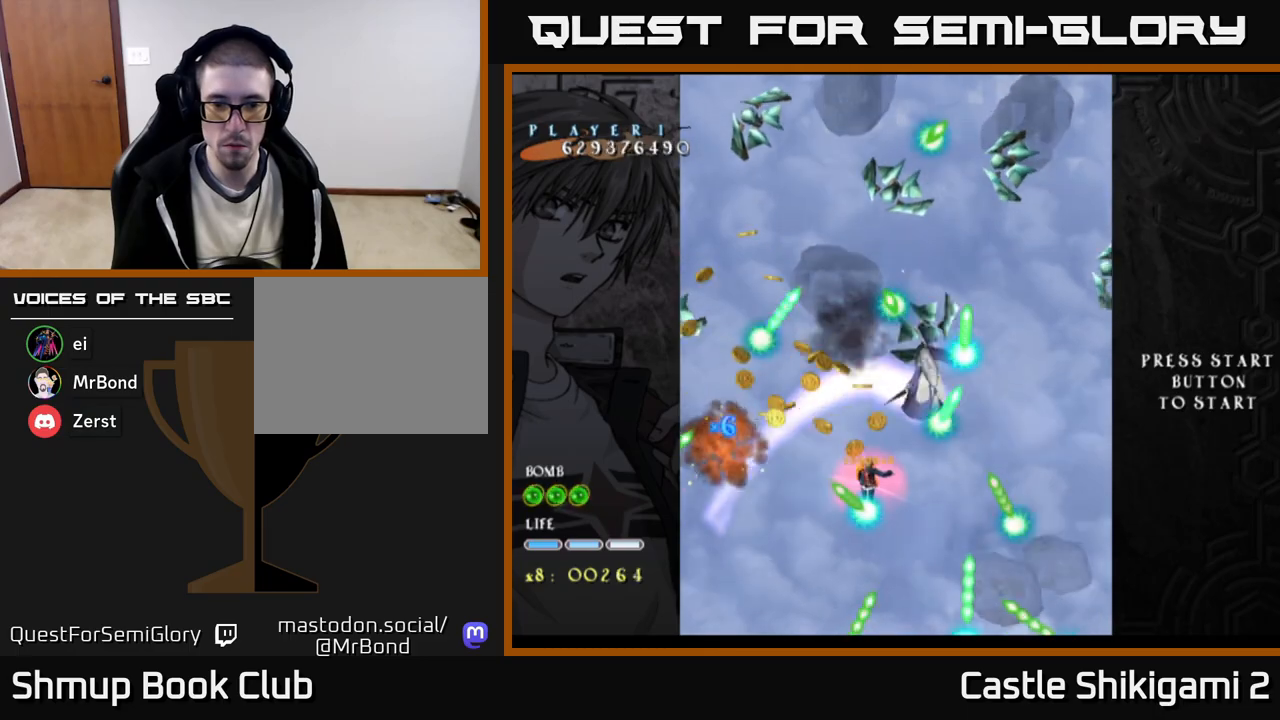
{"buttons": ["X", "DPAD_UP"], "right_stick": "center", "events": [[33, "DPAD_DOWN", "down"], [117, "DPAD_DOWN", "up"], [450, "DPAD_UP", "down"]]}
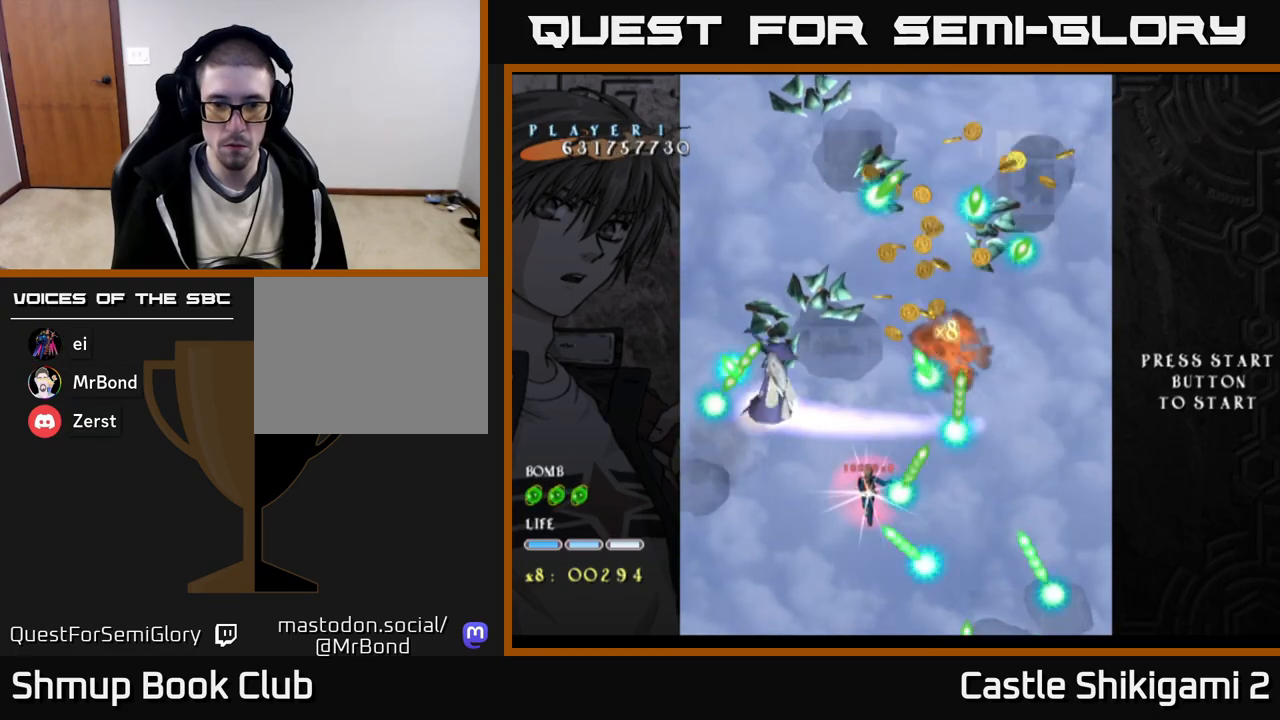
{"buttons": ["X"], "right_stick": "center", "events": [[33, "DPAD_UP", "up"], [150, "DPAD_DOWN", "down"], [267, "DPAD_DOWN", "up"]]}
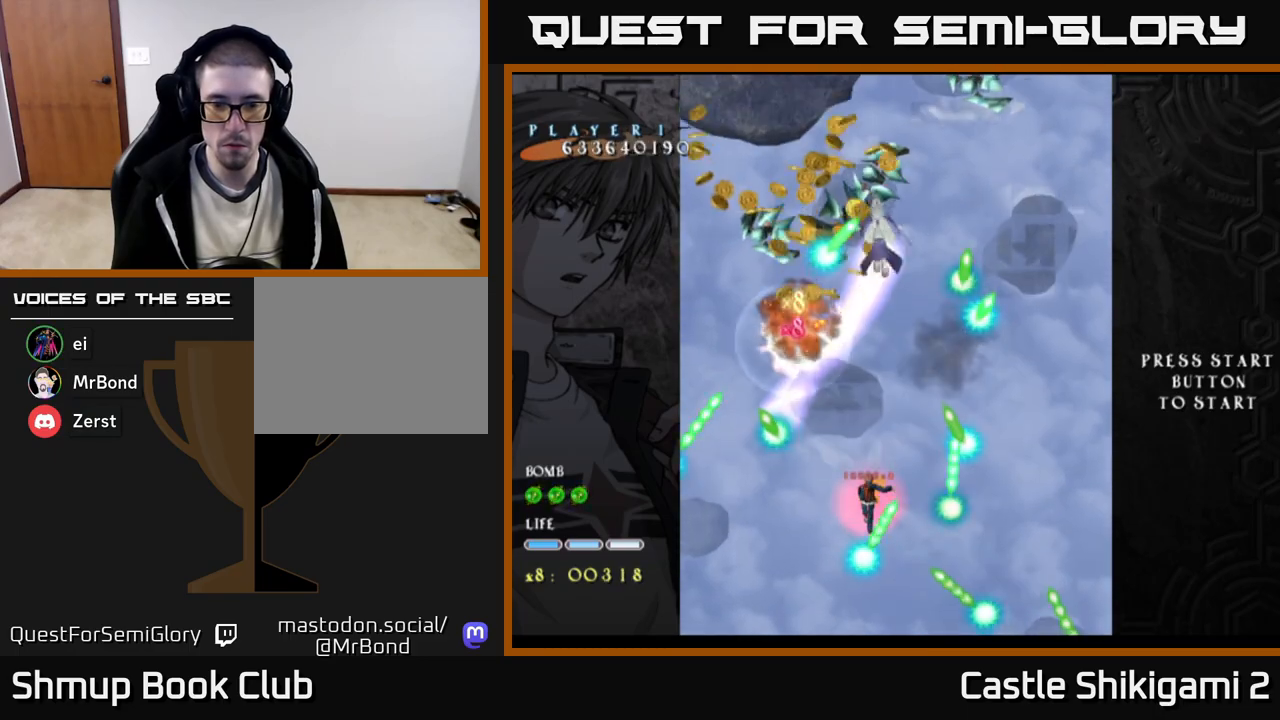
{"buttons": ["X", "DPAD_RIGHT"], "right_stick": "center", "events": [[67, "DPAD_DOWN", "down"], [83, "DPAD_LEFT", "down"], [133, "DPAD_LEFT", "up"], [150, "DPAD_LEFT", "down"], [317, "DPAD_LEFT", "up"], [383, "DPAD_DOWN", "up"], [417, "DPAD_RIGHT", "down"]]}
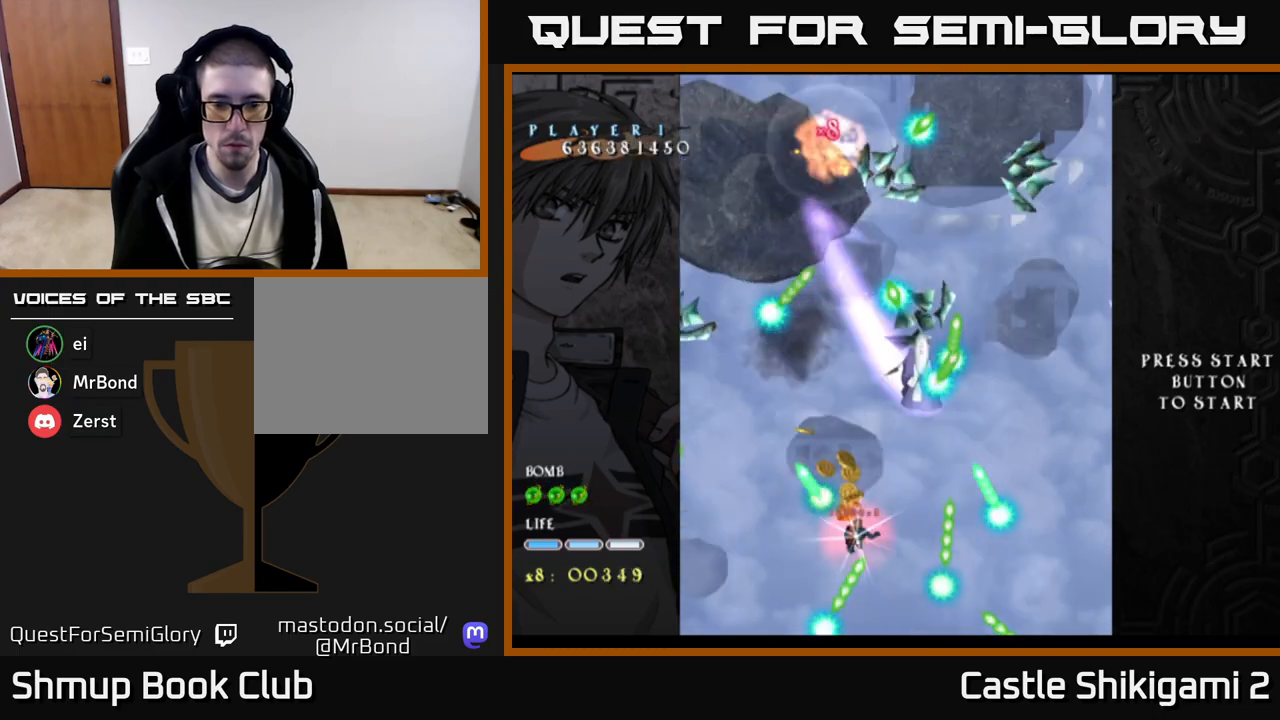
{"buttons": ["X"], "right_stick": "center", "events": [[67, "DPAD_UP", "down"], [150, "DPAD_RIGHT", "up"], [233, "DPAD_LEFT", "down"], [250, "DPAD_UP", "up"], [317, "DPAD_LEFT", "up"]]}
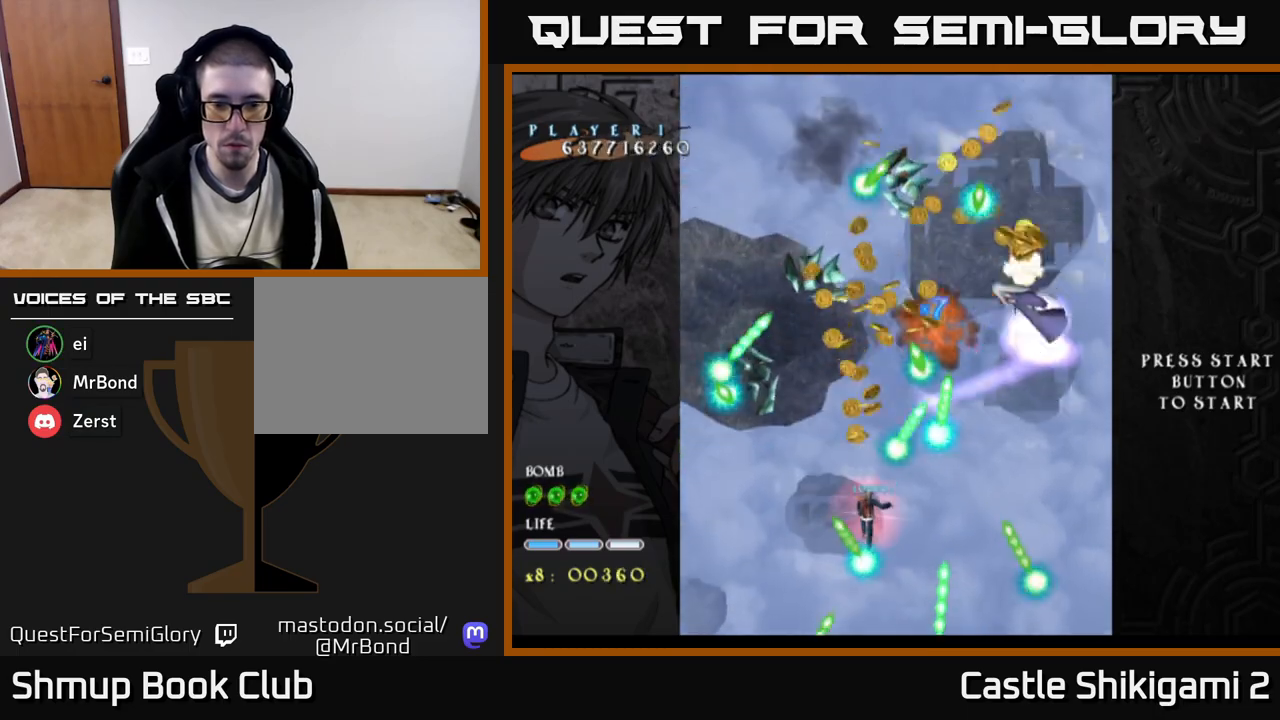
{"buttons": ["X"], "right_stick": "center", "events": [[33, "DPAD_DOWN", "down"], [150, "DPAD_DOWN", "up"], [200, "DPAD_RIGHT", "down"], [267, "DPAD_DOWN", "down"], [300, "DPAD_RIGHT", "up"], [417, "DPAD_DOWN", "up"], [417, "DPAD_RIGHT", "down"], [450, "DPAD_RIGHT", "up"]]}
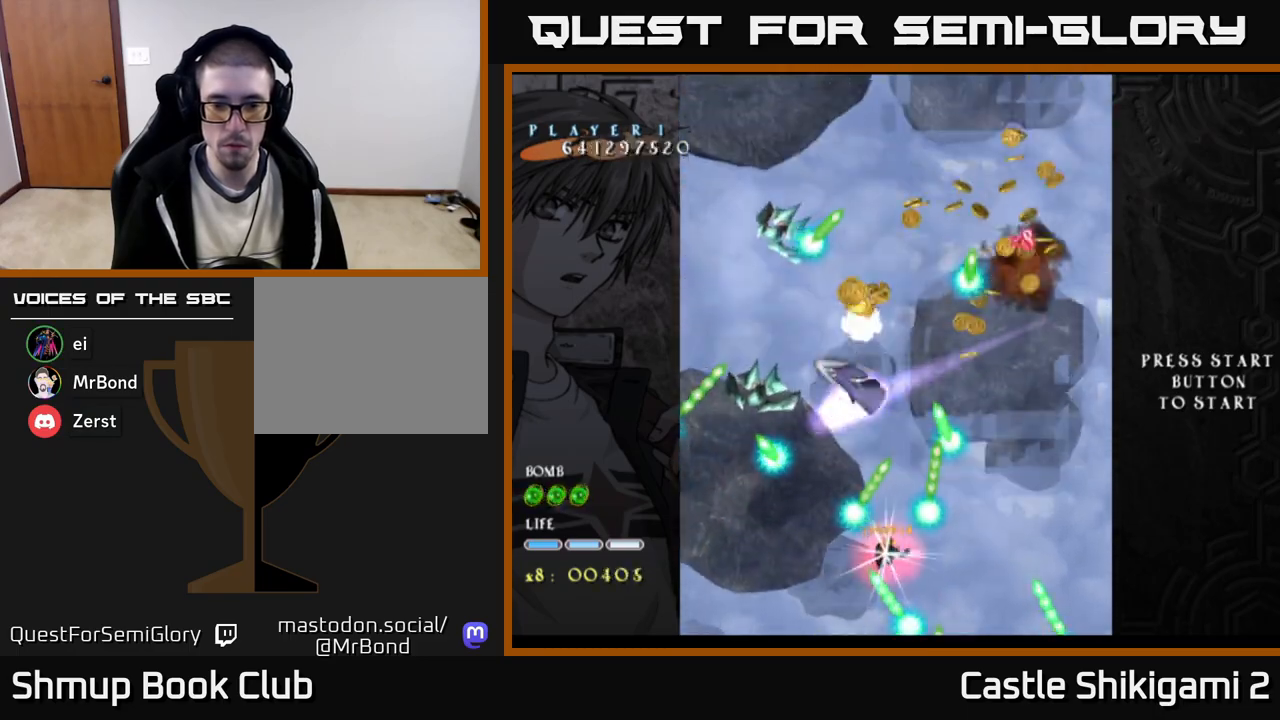
{"buttons": ["X"], "right_stick": "center", "events": [[100, "DPAD_UP", "down"], [150, "DPAD_RIGHT", "down"], [267, "DPAD_RIGHT", "up"], [300, "DPAD_UP", "up"]]}
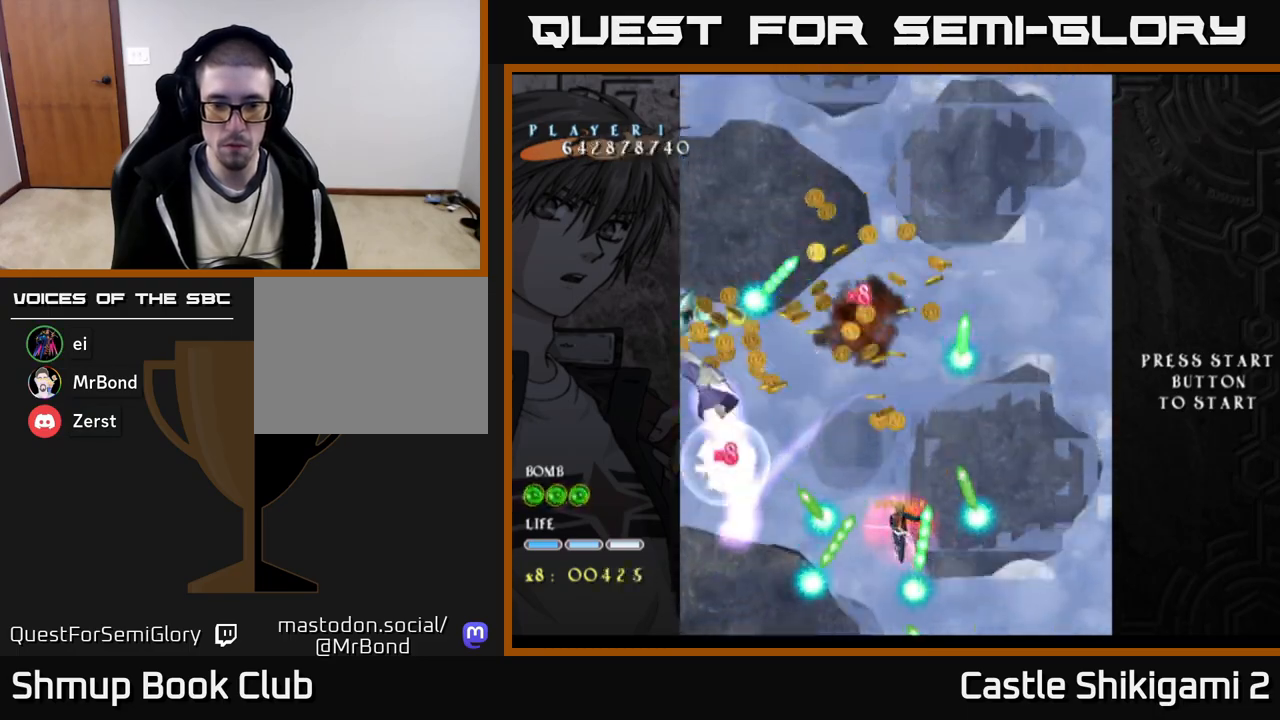
{"buttons": ["X"], "right_stick": "center", "events": [[117, "DPAD_DOWN", "down"], [133, "DPAD_RIGHT", "down"], [150, "DPAD_RIGHT", "up"], [233, "DPAD_DOWN", "up"], [350, "DPAD_DOWN", "down"], [467, "DPAD_DOWN", "up"]]}
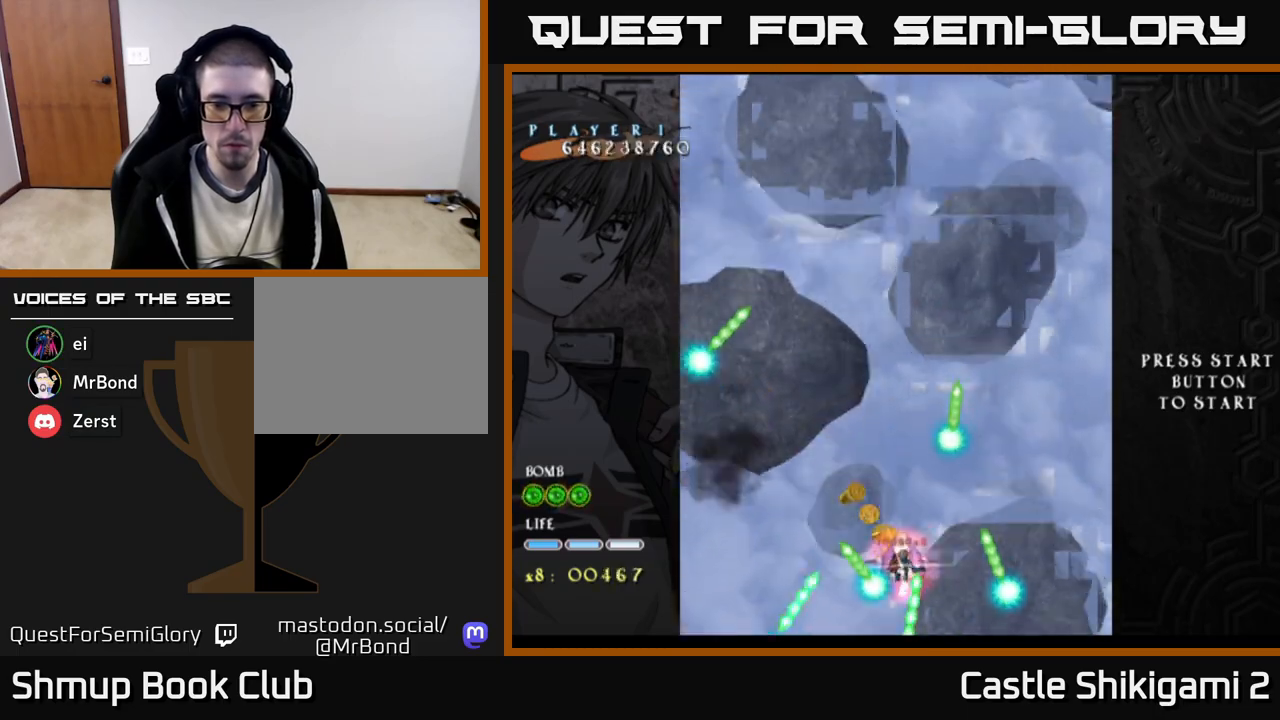
{"buttons": ["X", "DPAD_RIGHT"], "right_stick": "center", "events": [[17, "DPAD_UP", "down"], [450, "DPAD_RIGHT", "down"], [467, "DPAD_UP", "up"]]}
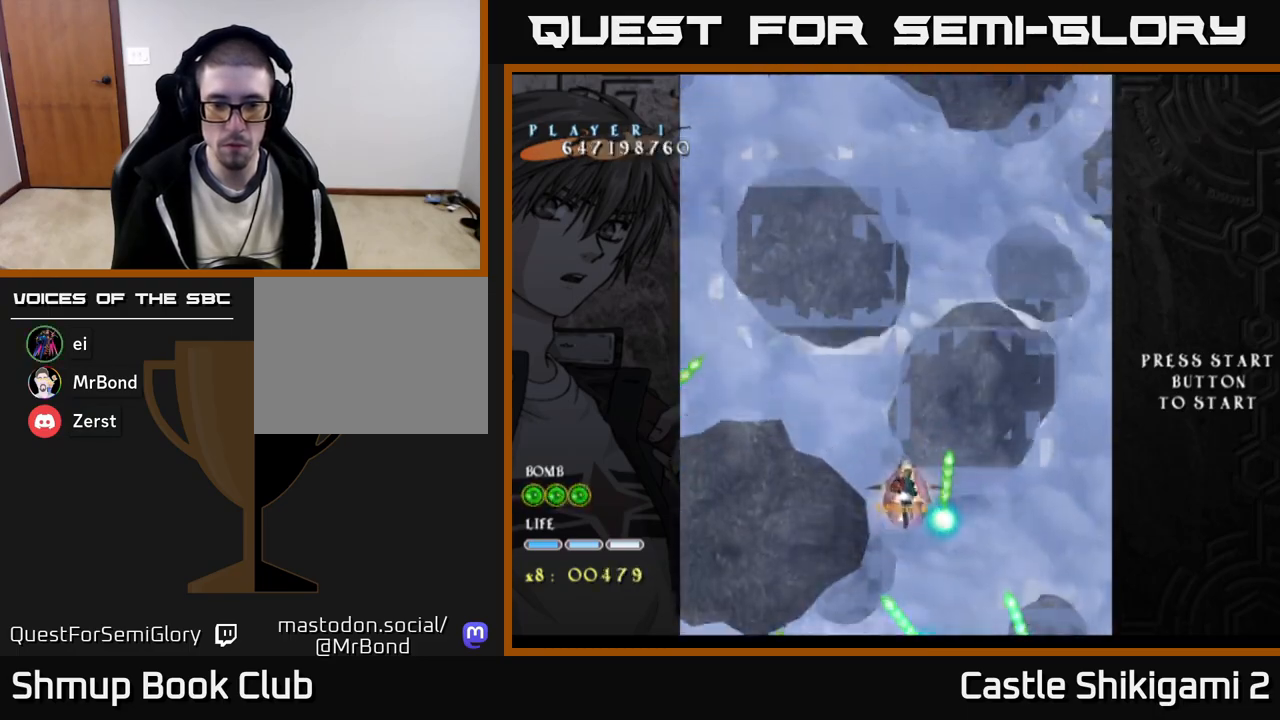
{"buttons": ["X", "DPAD_DOWN"], "right_stick": "center", "events": [[33, "DPAD_RIGHT", "up"], [267, "DPAD_DOWN", "down"], [267, "DPAD_RIGHT", "down"], [300, "DPAD_RIGHT", "up"]]}
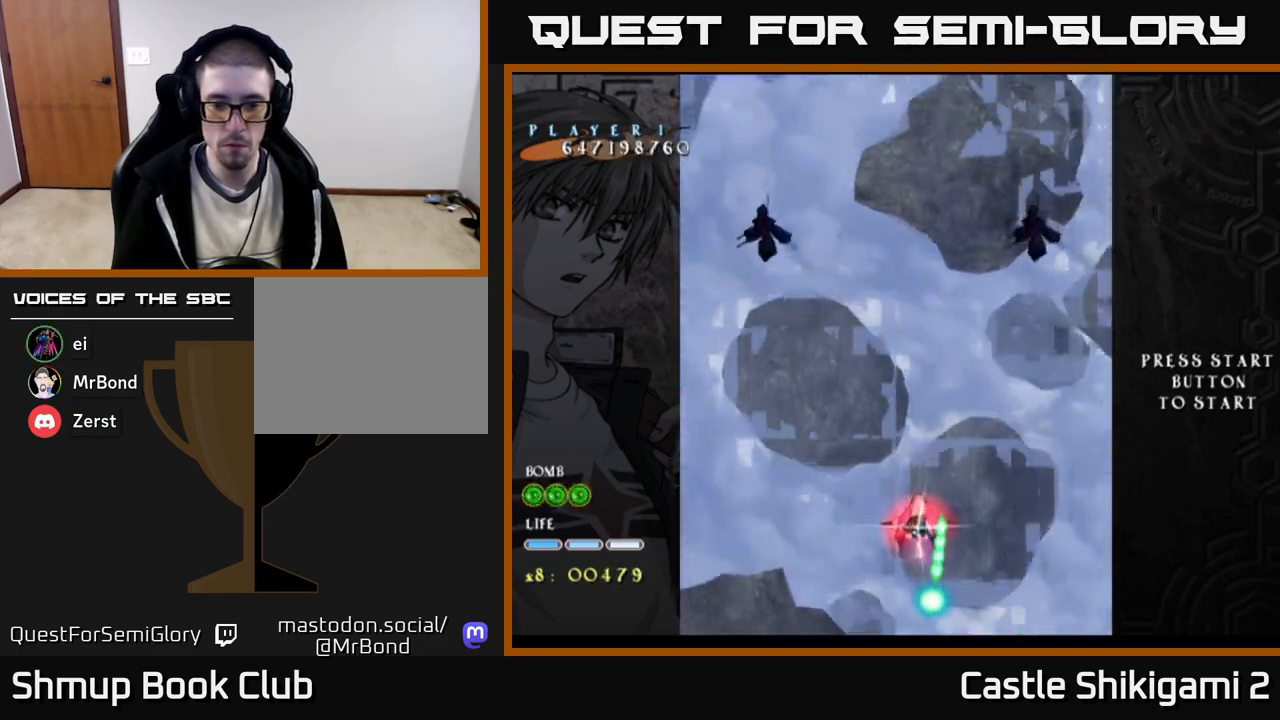
{"buttons": ["X", "DPAD_DOWN"], "right_stick": "center", "events": []}
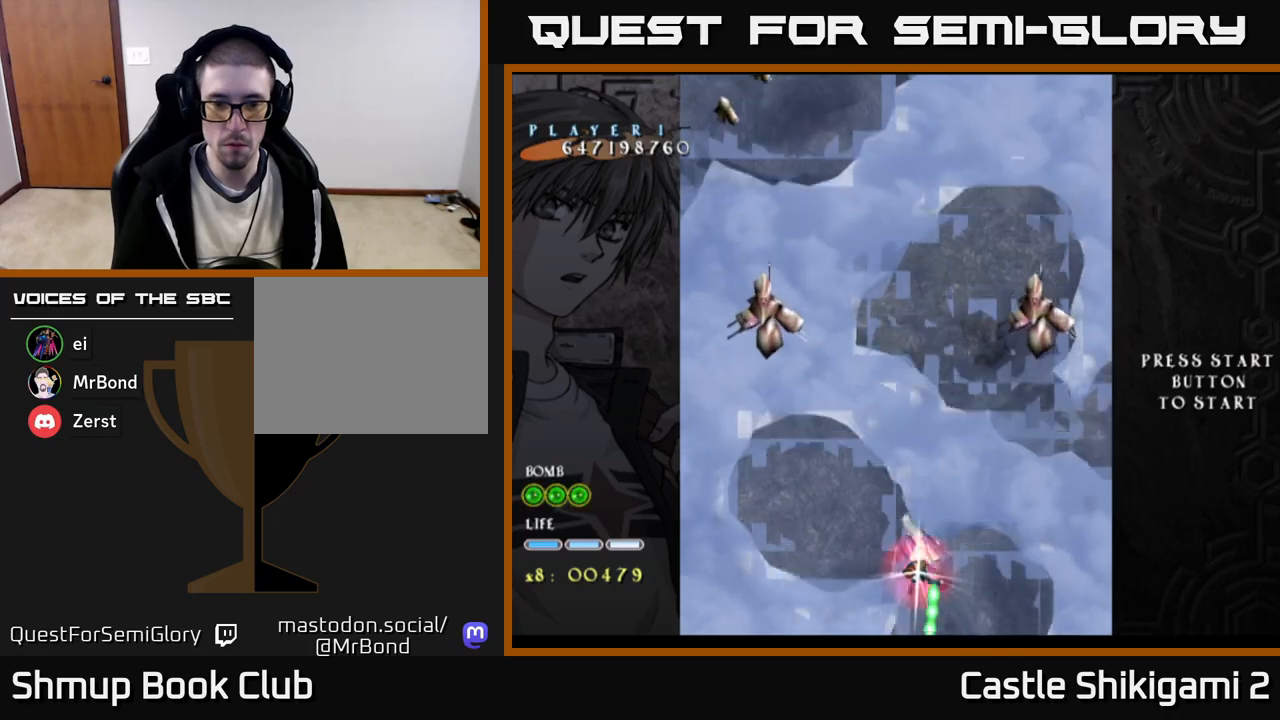
{"buttons": ["B", "DPAD_UP", "DPAD_LEFT"], "right_stick": "center", "events": [[33, "DPAD_DOWN", "up"], [50, "DPAD_LEFT", "down"], [117, "B", "down"], [150, "DPAD_UP", "down"], [150, "X", "up"], [233, "DPAD_UP", "up"], [433, "DPAD_UP", "down"]]}
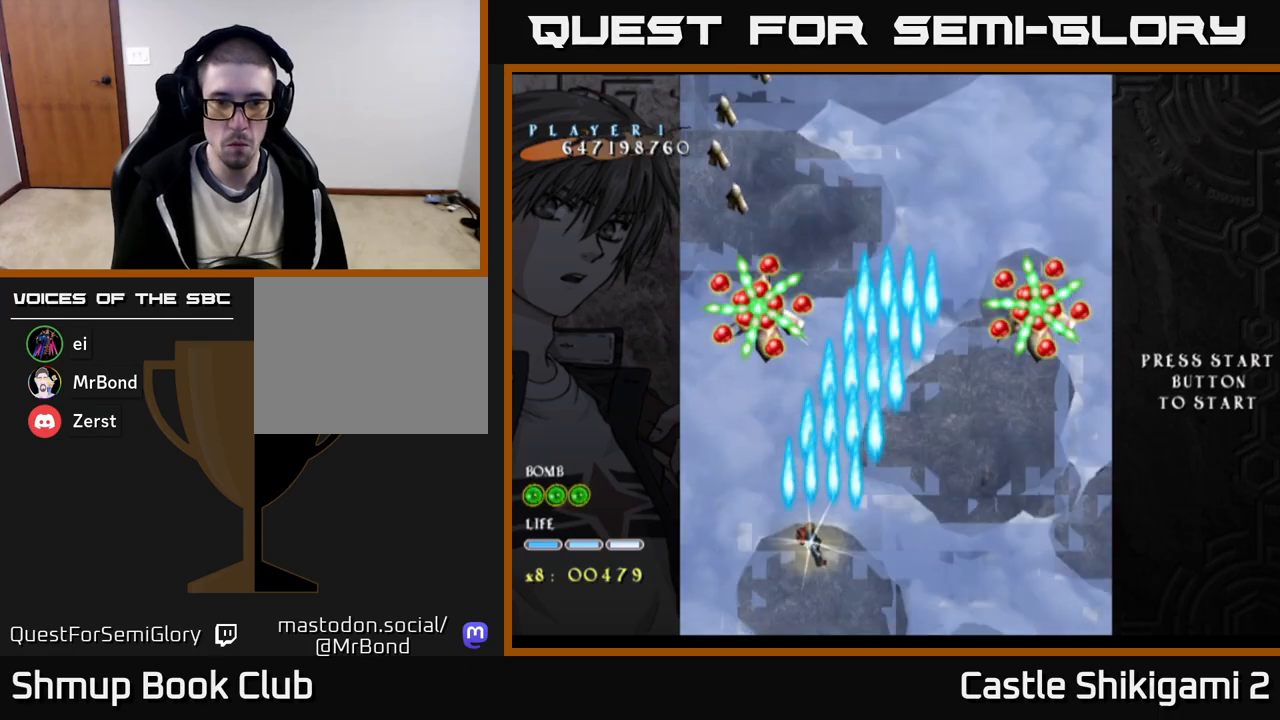
{"buttons": ["B"], "right_stick": "center", "events": [[267, "DPAD_LEFT", "up"], [333, "DPAD_UP", "up"]]}
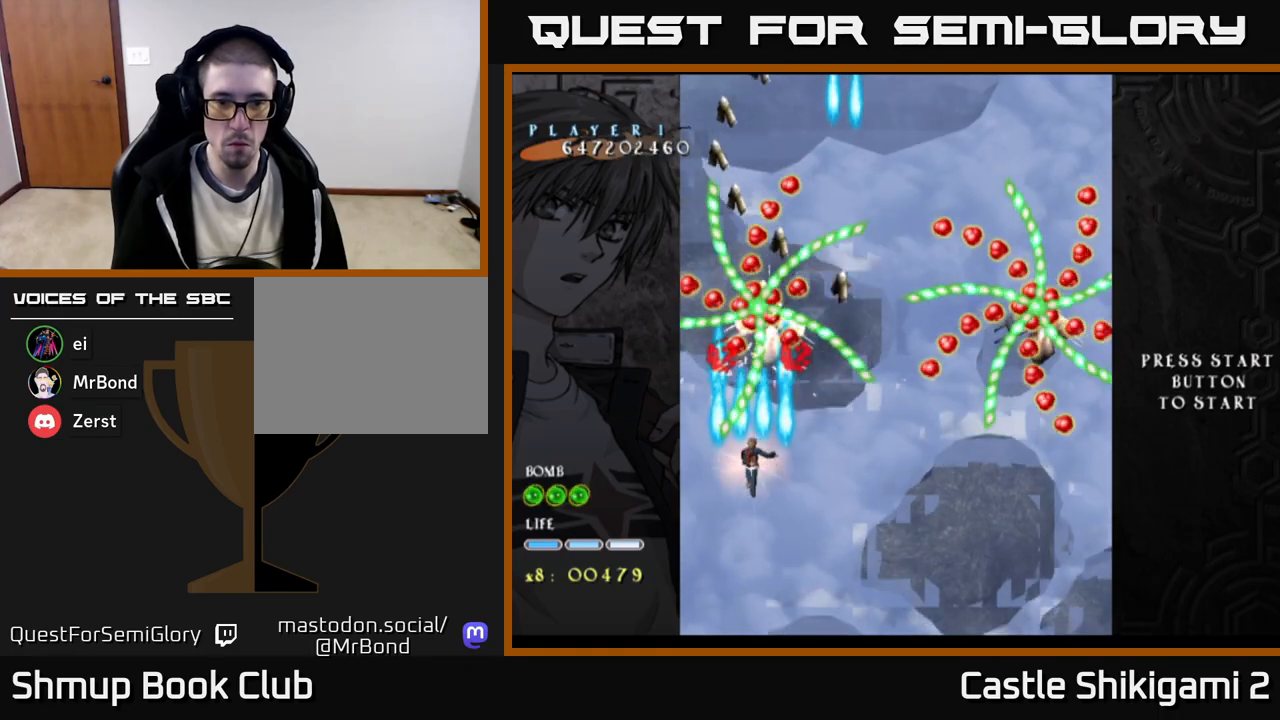
{"buttons": ["X"], "right_stick": "center", "events": [[17, "DPAD_RIGHT", "down"], [67, "DPAD_DOWN", "down"], [117, "DPAD_RIGHT", "up"], [150, "X", "down"], [183, "B", "up"], [283, "DPAD_DOWN", "up"], [300, "DPAD_RIGHT", "down"], [333, "DPAD_UP", "down"], [350, "DPAD_RIGHT", "up"], [467, "DPAD_UP", "up"]]}
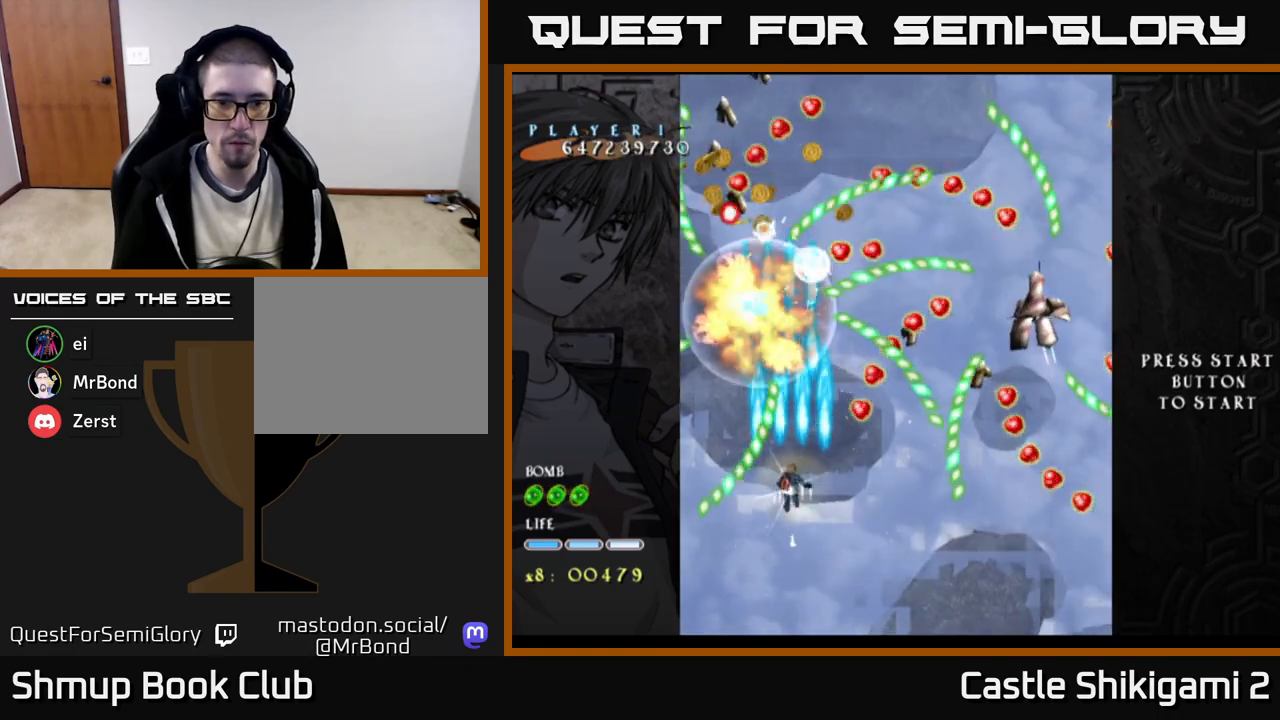
{"buttons": ["X", "DPAD_DOWN"], "right_stick": "center", "events": [[67, "DPAD_RIGHT", "down"], [167, "DPAD_RIGHT", "up"], [483, "DPAD_DOWN", "down"]]}
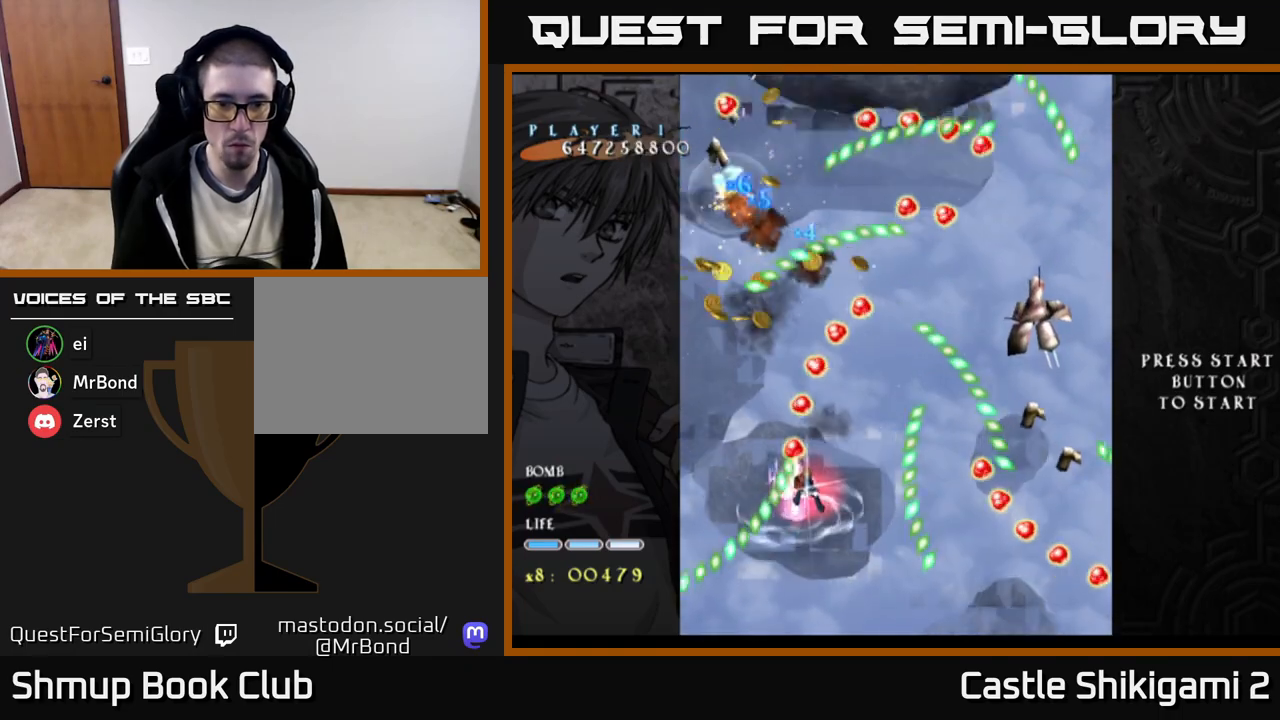
{"buttons": ["X"], "right_stick": "center", "events": [[33, "DPAD_RIGHT", "down"], [167, "DPAD_RIGHT", "up"], [433, "DPAD_DOWN", "up"]]}
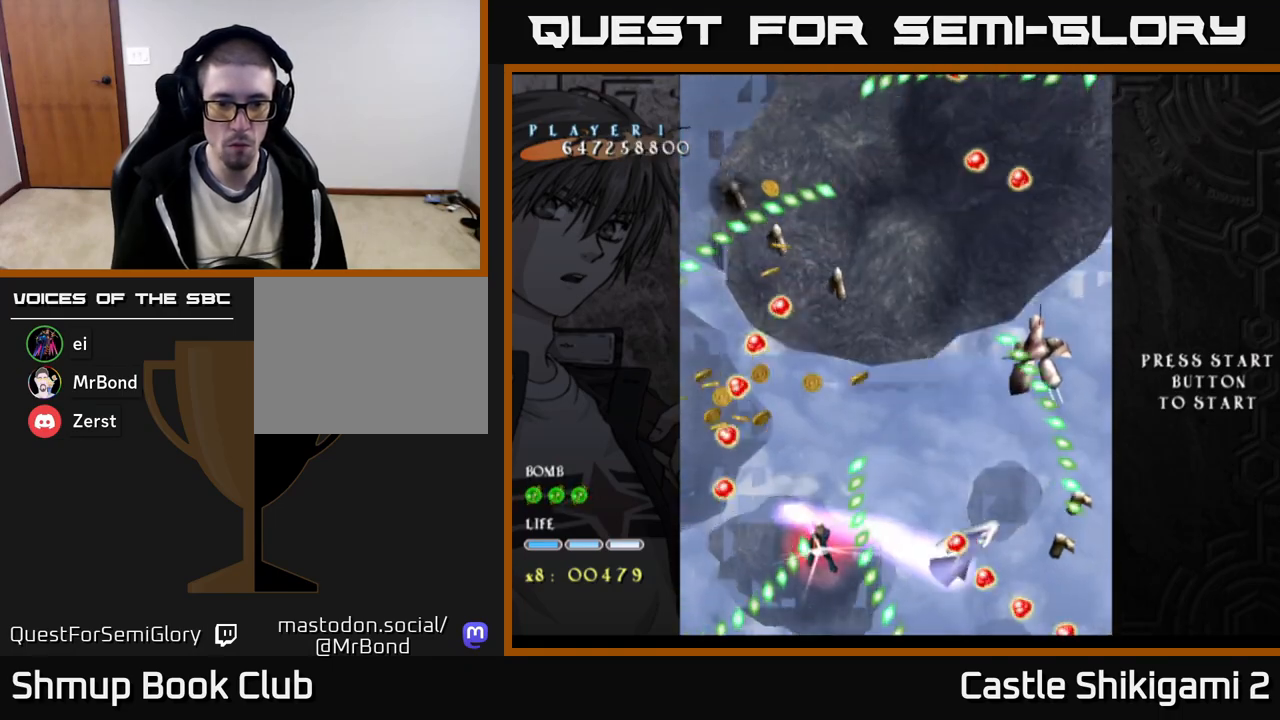
{"buttons": ["X", "DPAD_UP"], "right_stick": "center", "events": [[33, "DPAD_LEFT", "down"], [67, "DPAD_UP", "down"], [367, "DPAD_LEFT", "up"], [400, "DPAD_LEFT", "down"], [500, "DPAD_LEFT", "up"]]}
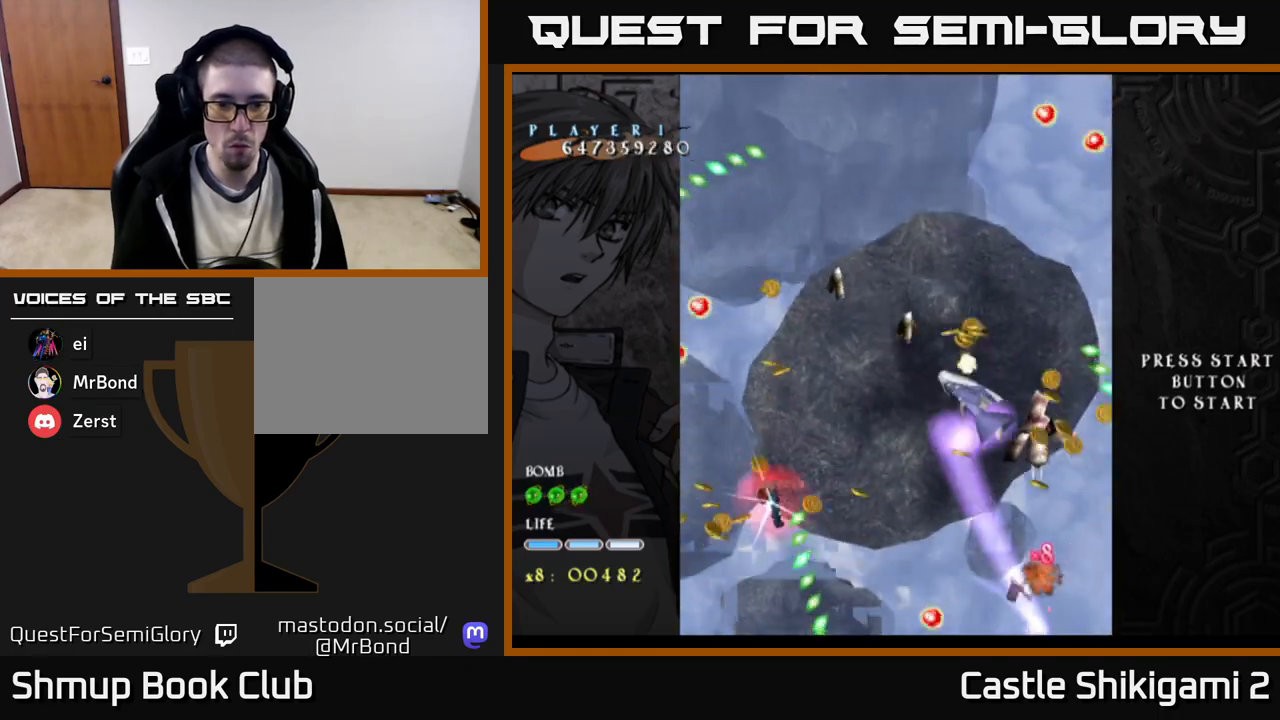
{"buttons": ["X", "DPAD_DOWN", "DPAD_LEFT"], "right_stick": "center", "events": [[67, "DPAD_RIGHT", "down"], [83, "DPAD_UP", "up"], [133, "DPAD_DOWN", "down"], [150, "DPAD_RIGHT", "up"], [250, "DPAD_LEFT", "down"]]}
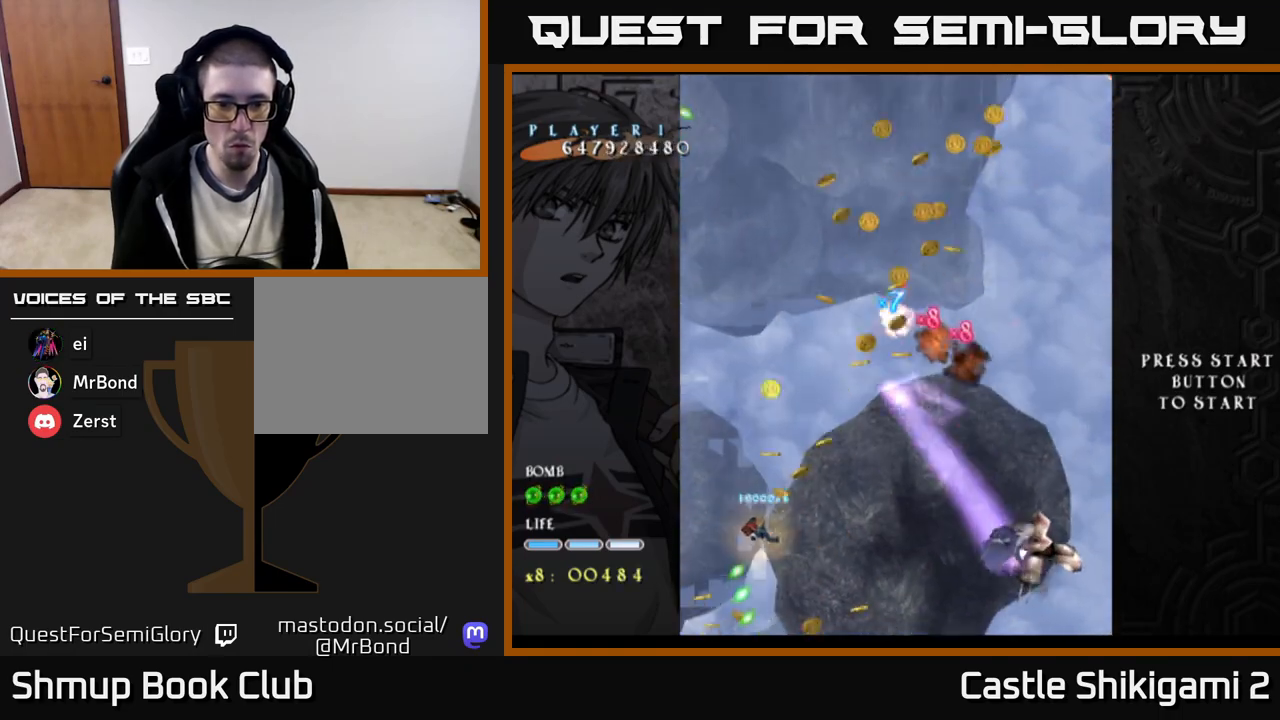
{"buttons": ["X", "DPAD_UP"], "right_stick": "center", "events": [[50, "DPAD_LEFT", "up"], [117, "DPAD_RIGHT", "down"], [133, "DPAD_DOWN", "up"], [217, "DPAD_UP", "down"], [333, "DPAD_RIGHT", "up"]]}
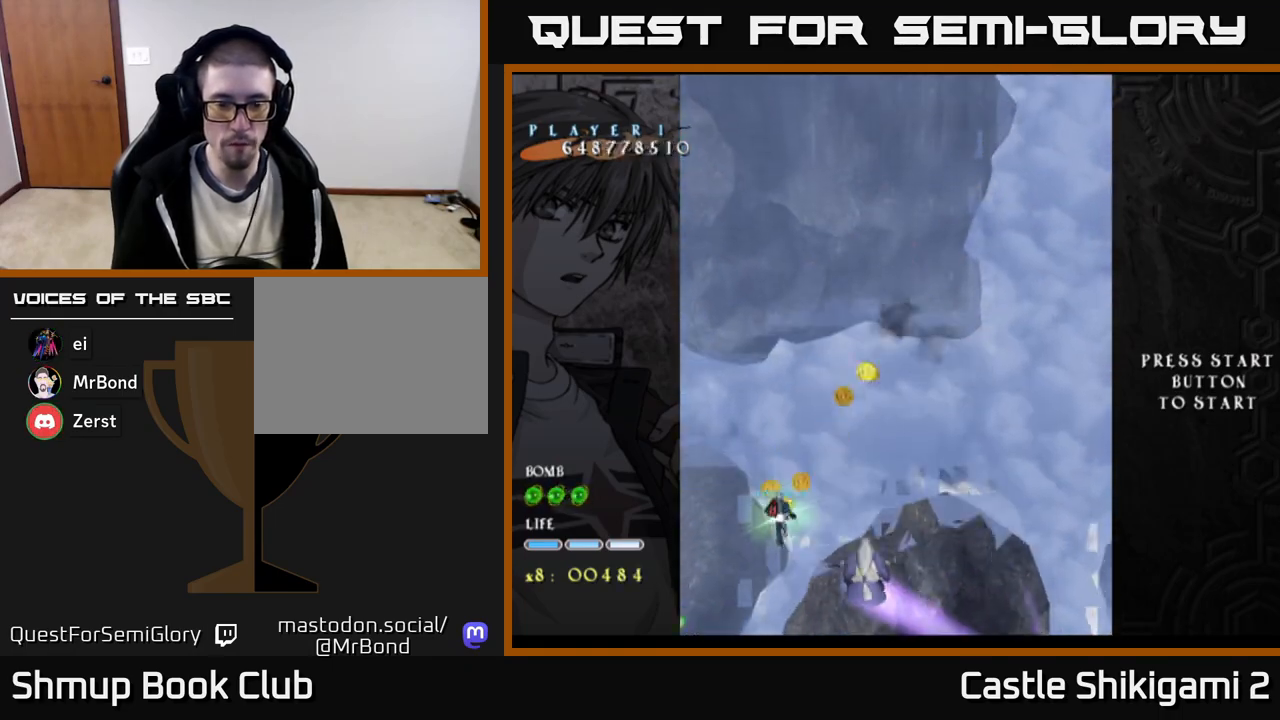
{"buttons": ["X", "DPAD_RIGHT"], "right_stick": "center", "events": [[67, "DPAD_RIGHT", "down"], [67, "DPAD_UP", "up"]]}
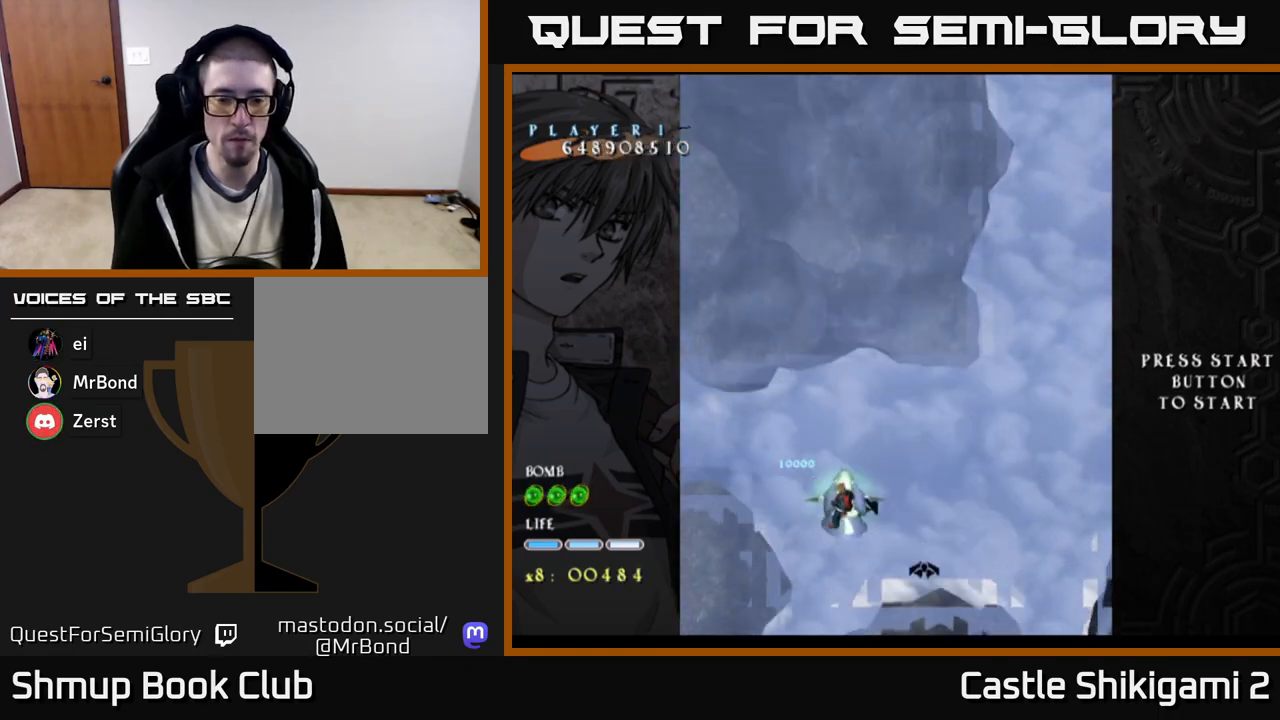
{"buttons": ["B"], "right_stick": "center", "events": [[133, "DPAD_RIGHT", "up"], [150, "DPAD_UP", "down"], [333, "B", "down"], [350, "X", "up"], [467, "DPAD_UP", "up"]]}